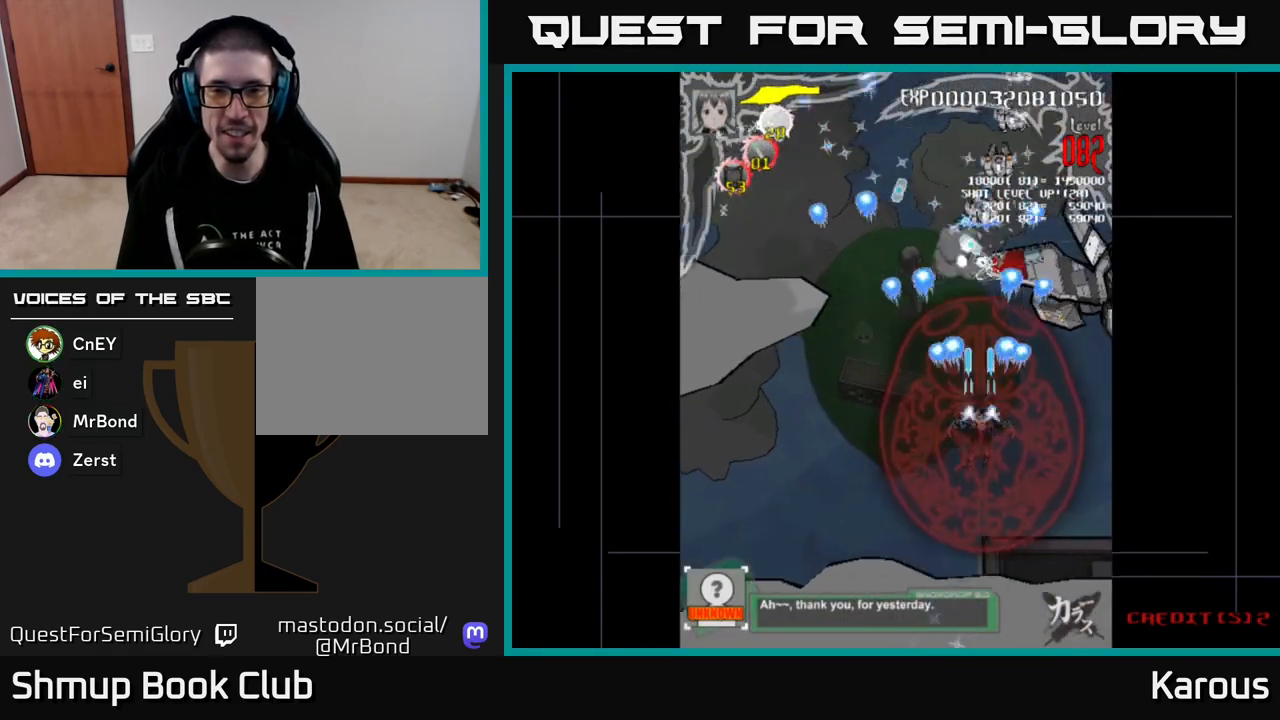
Gameplay with a controller (Xbox layout); each line is a JSON object with the inputs held at the frame after it. "events" lists button and stick changes between this image and that frame as [ms after this image, input, new state], when the widget could be followed in between. Not read: left_stick right_stick.
{"buttons": ["A", "DPAD_UP"], "events": []}
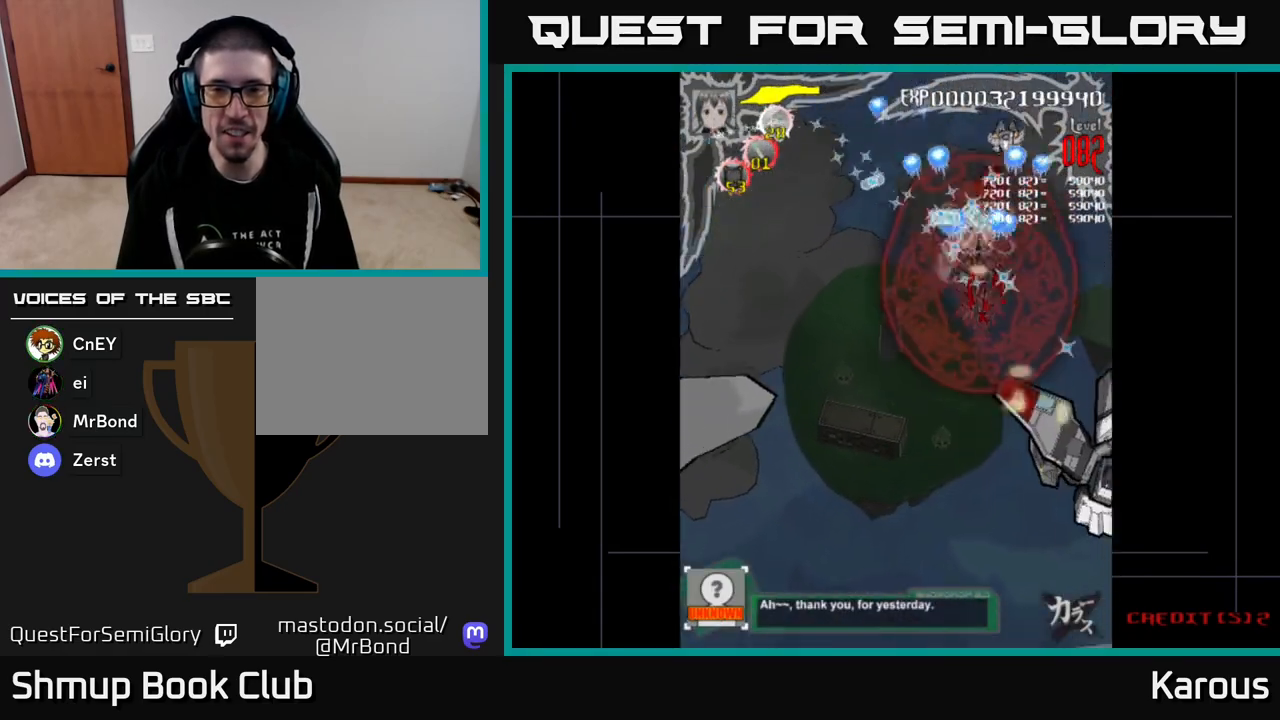
{"buttons": ["A", "DPAD_DOWN", "DPAD_LEFT"], "events": [[83, "DPAD_RIGHT", "down"], [133, "DPAD_RIGHT", "up"], [383, "DPAD_UP", "up"], [400, "DPAD_LEFT", "down"], [417, "DPAD_DOWN", "down"]]}
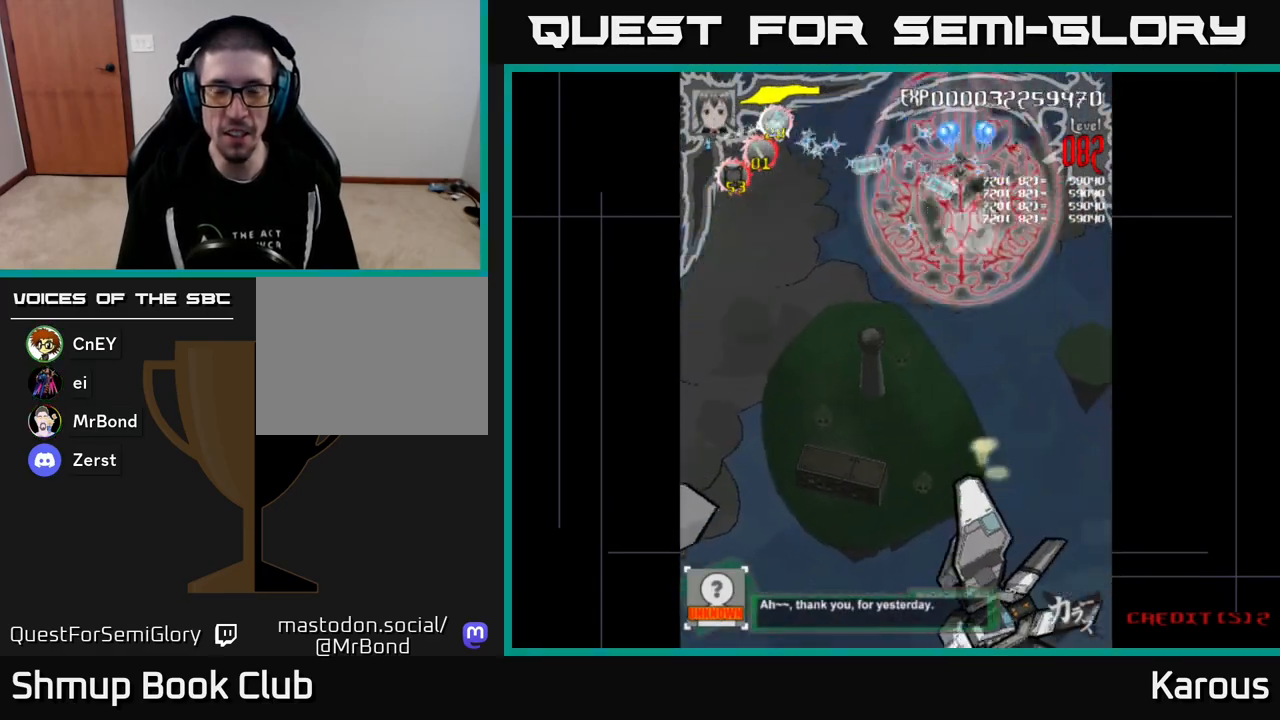
{"buttons": ["A", "DPAD_DOWN", "DPAD_LEFT"], "events": []}
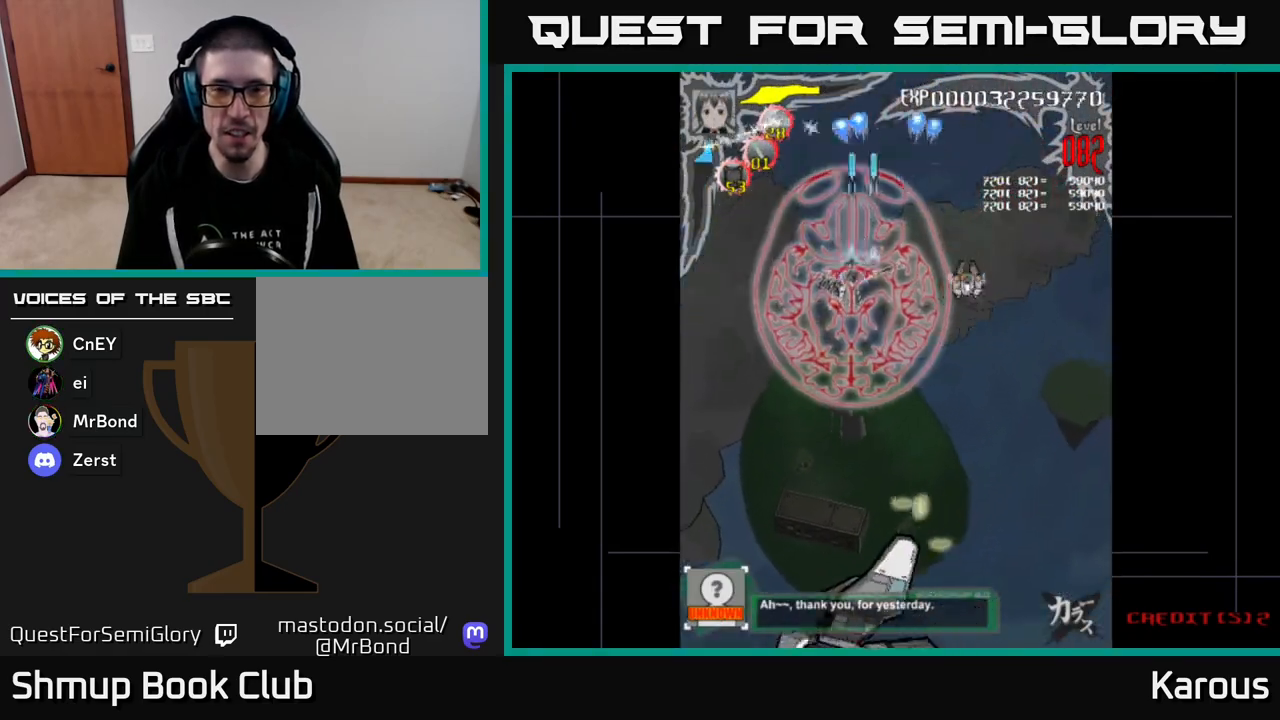
{"buttons": ["A", "DPAD_RIGHT"], "events": [[100, "DPAD_LEFT", "up"], [133, "DPAD_RIGHT", "down"], [150, "DPAD_DOWN", "up"]]}
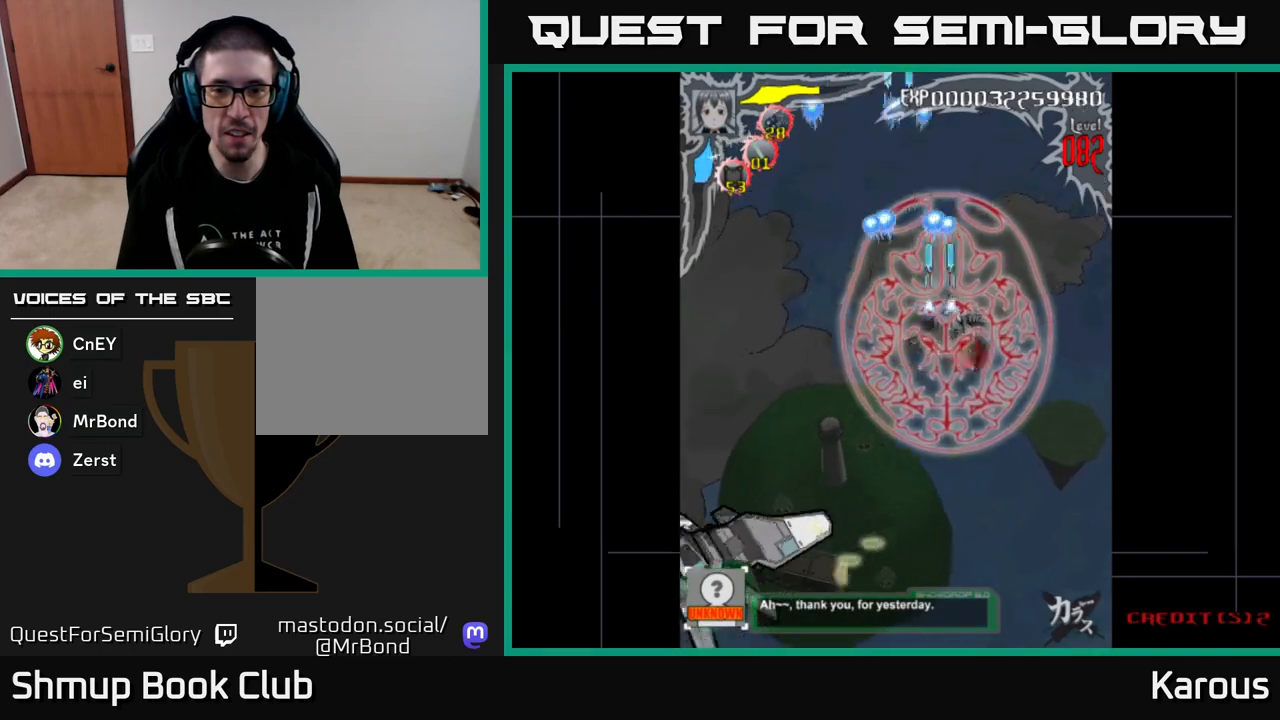
{"buttons": ["A"], "events": [[33, "DPAD_DOWN", "down"], [67, "DPAD_RIGHT", "up"], [433, "DPAD_RIGHT", "down"], [467, "DPAD_DOWN", "up"], [467, "DPAD_RIGHT", "up"]]}
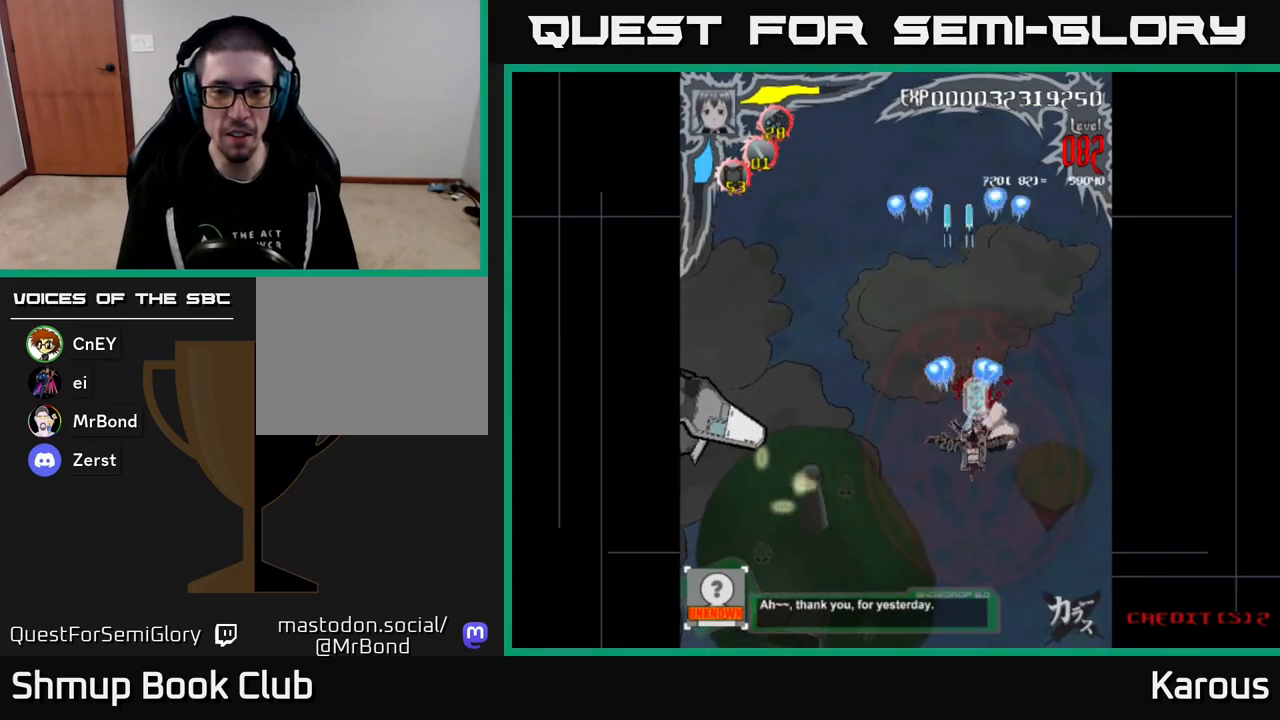
{"buttons": ["A", "DPAD_UP", "DPAD_LEFT"], "events": [[67, "DPAD_LEFT", "down"], [450, "DPAD_UP", "down"]]}
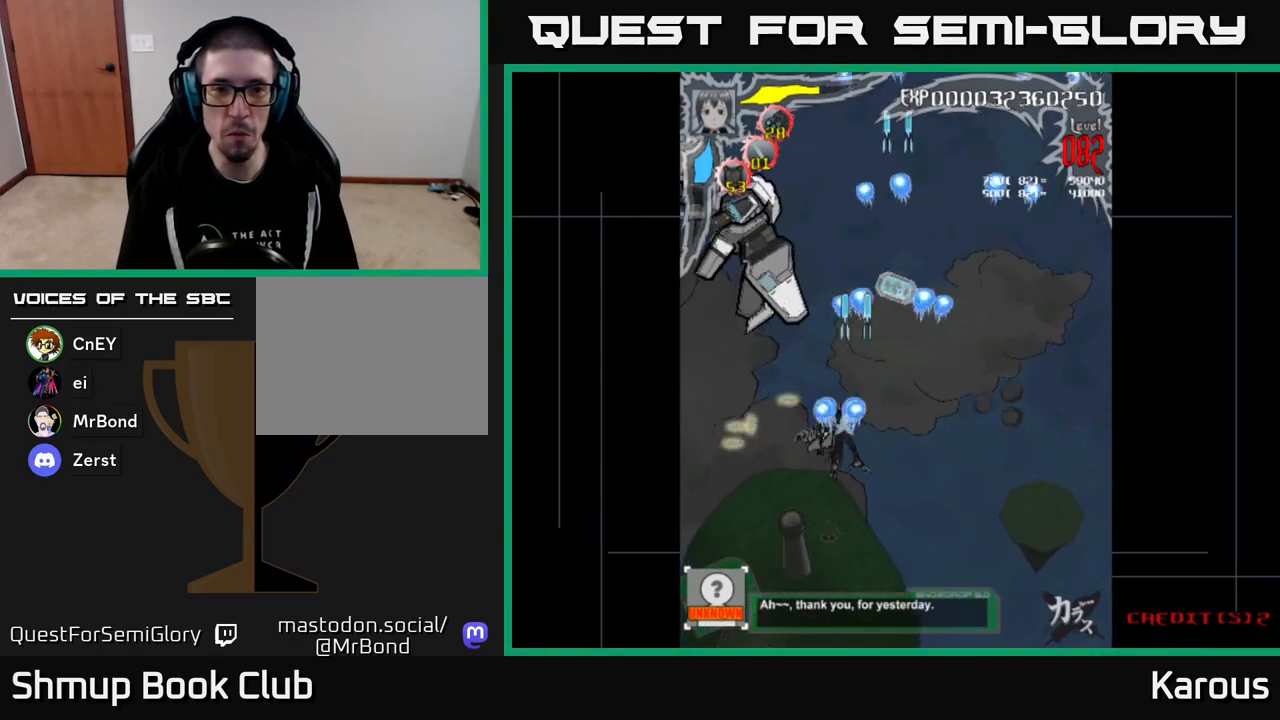
{"buttons": ["A", "DPAD_UP", "DPAD_RIGHT"], "events": [[133, "DPAD_LEFT", "up"], [217, "DPAD_RIGHT", "down"], [383, "DPAD_RIGHT", "up"], [500, "DPAD_RIGHT", "down"]]}
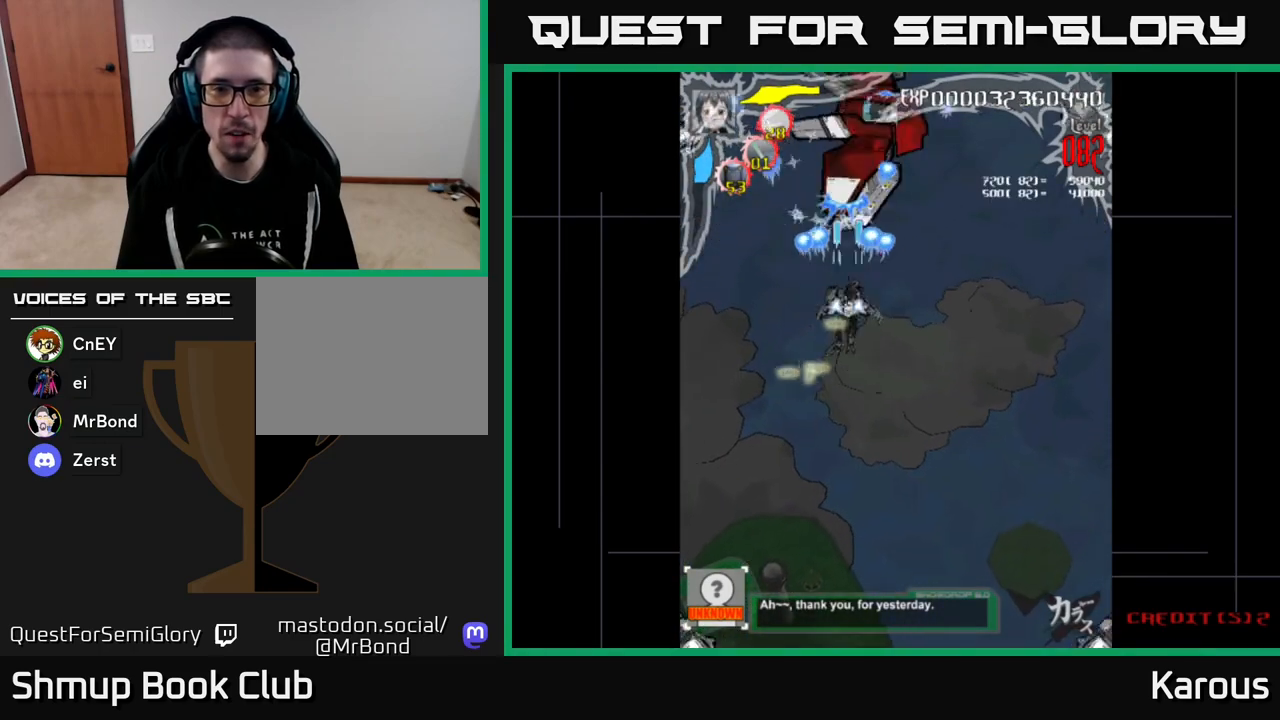
{"buttons": ["A", "DPAD_LEFT"], "events": [[117, "DPAD_RIGHT", "up"], [150, "DPAD_LEFT", "down"], [183, "DPAD_UP", "up"], [300, "DPAD_DOWN", "down"], [383, "DPAD_DOWN", "up"]]}
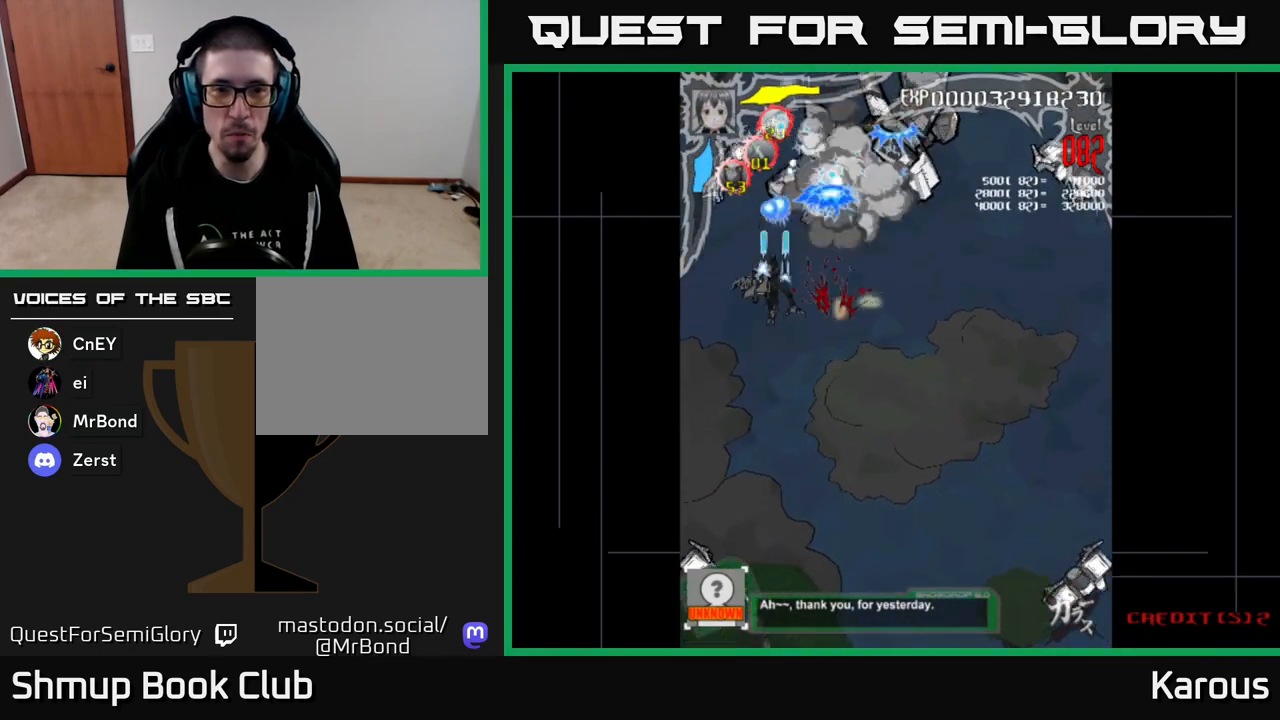
{"buttons": ["A", "DPAD_DOWN"], "events": [[83, "DPAD_DOWN", "down"], [83, "DPAD_LEFT", "up"]]}
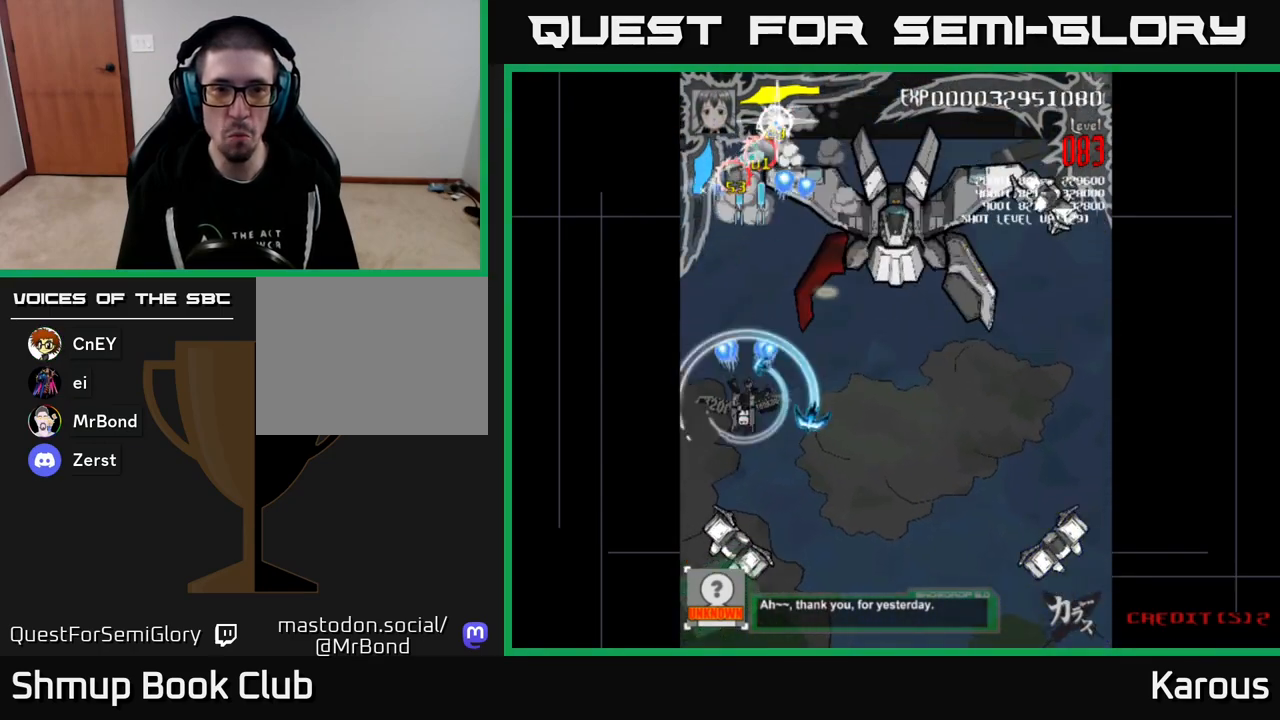
{"buttons": ["A", "DPAD_DOWN"], "events": []}
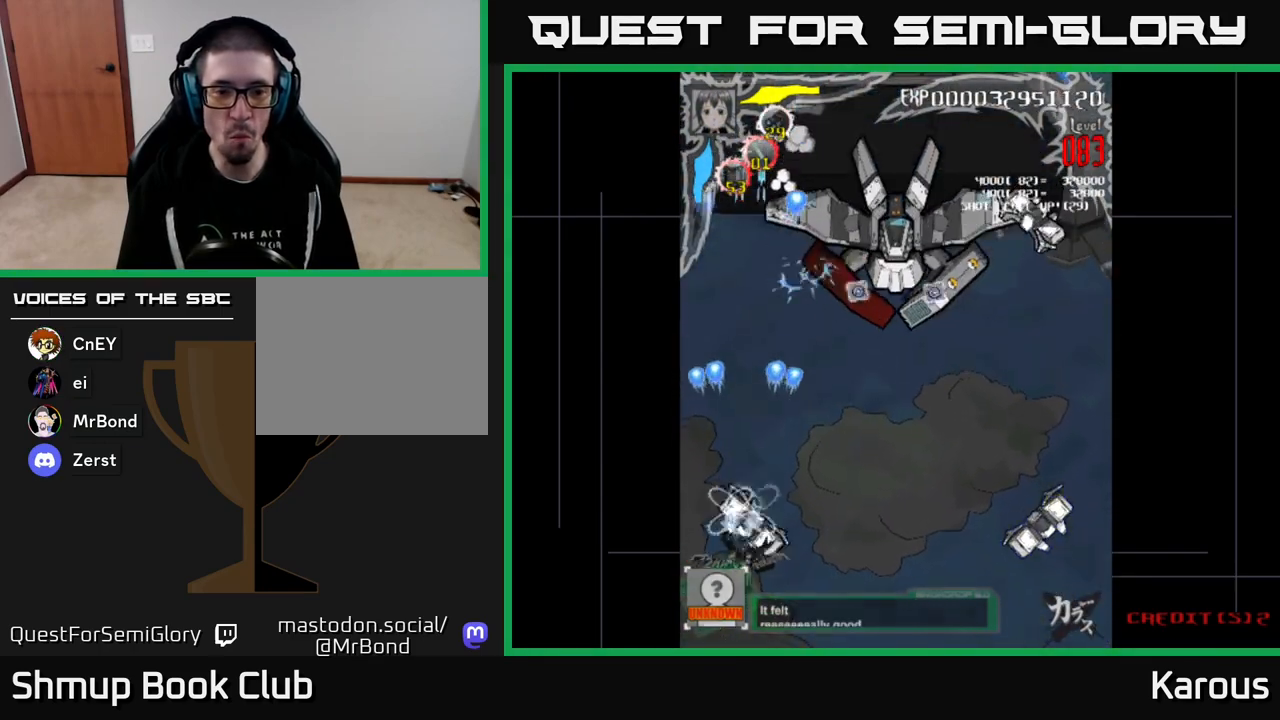
{"buttons": ["A", "DPAD_RIGHT"], "events": [[50, "DPAD_DOWN", "up"], [50, "DPAD_RIGHT", "down"]]}
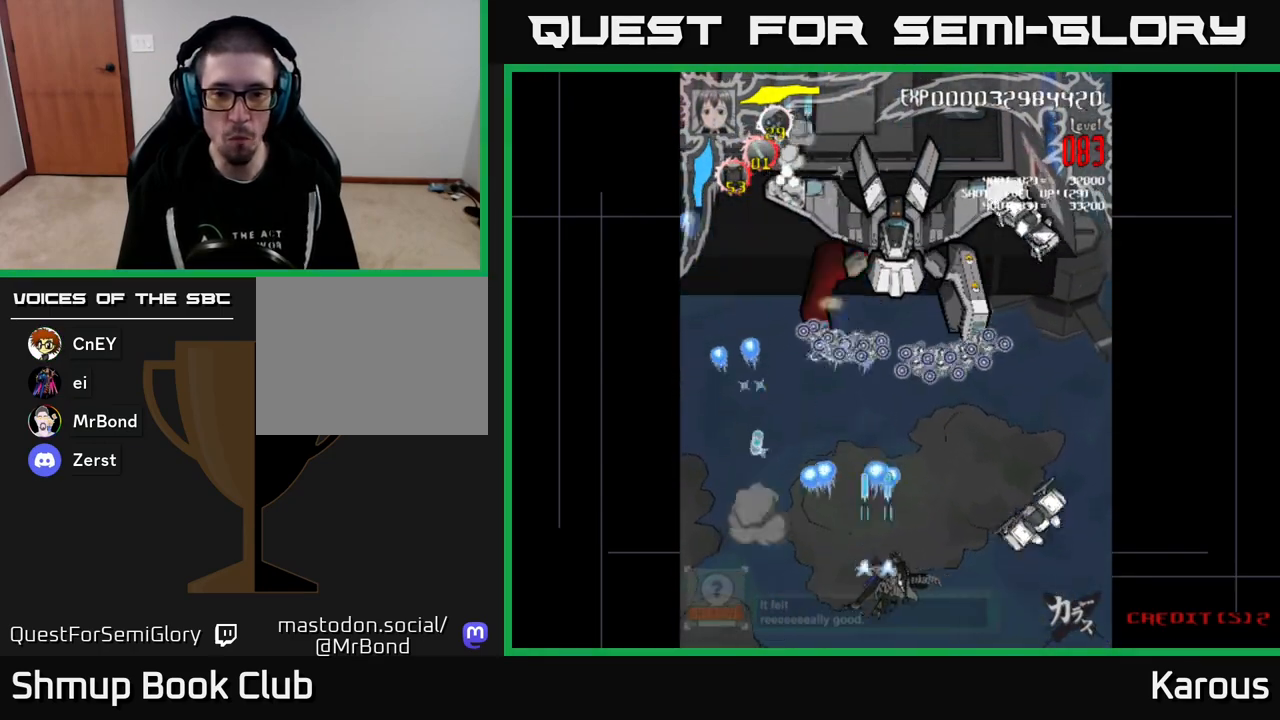
{"buttons": ["B"], "events": [[117, "A", "up"], [133, "B", "down"], [450, "DPAD_RIGHT", "up"]]}
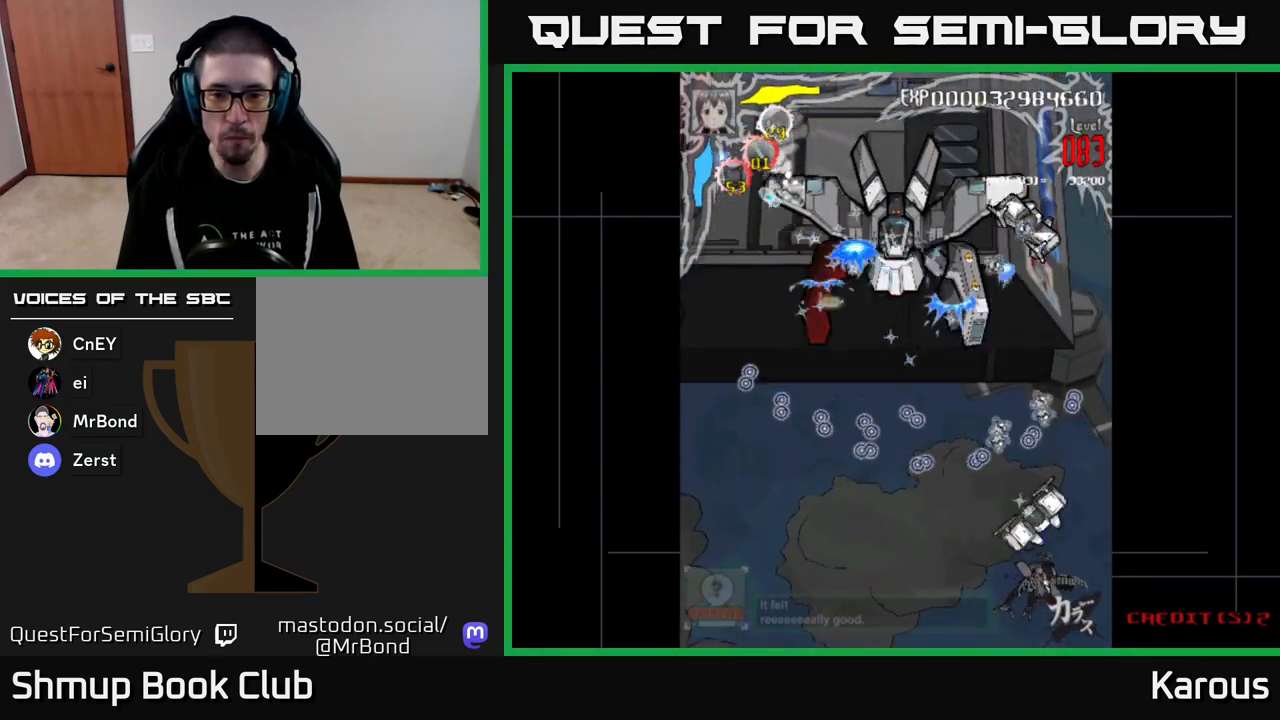
{"buttons": ["A"], "events": [[133, "B", "up"], [150, "A", "down"], [167, "A", "up"], [200, "A", "down"]]}
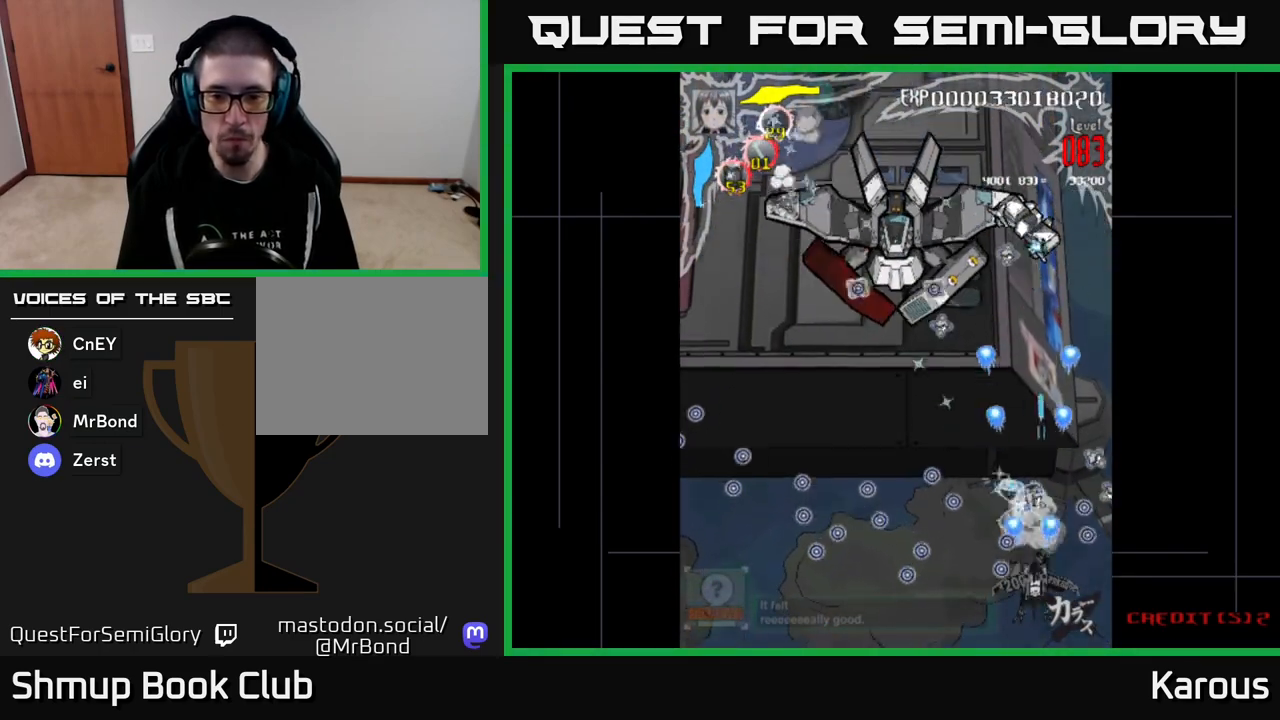
{"buttons": ["A", "DPAD_UP", "DPAD_RIGHT"], "events": [[67, "DPAD_UP", "down"], [433, "DPAD_RIGHT", "down"]]}
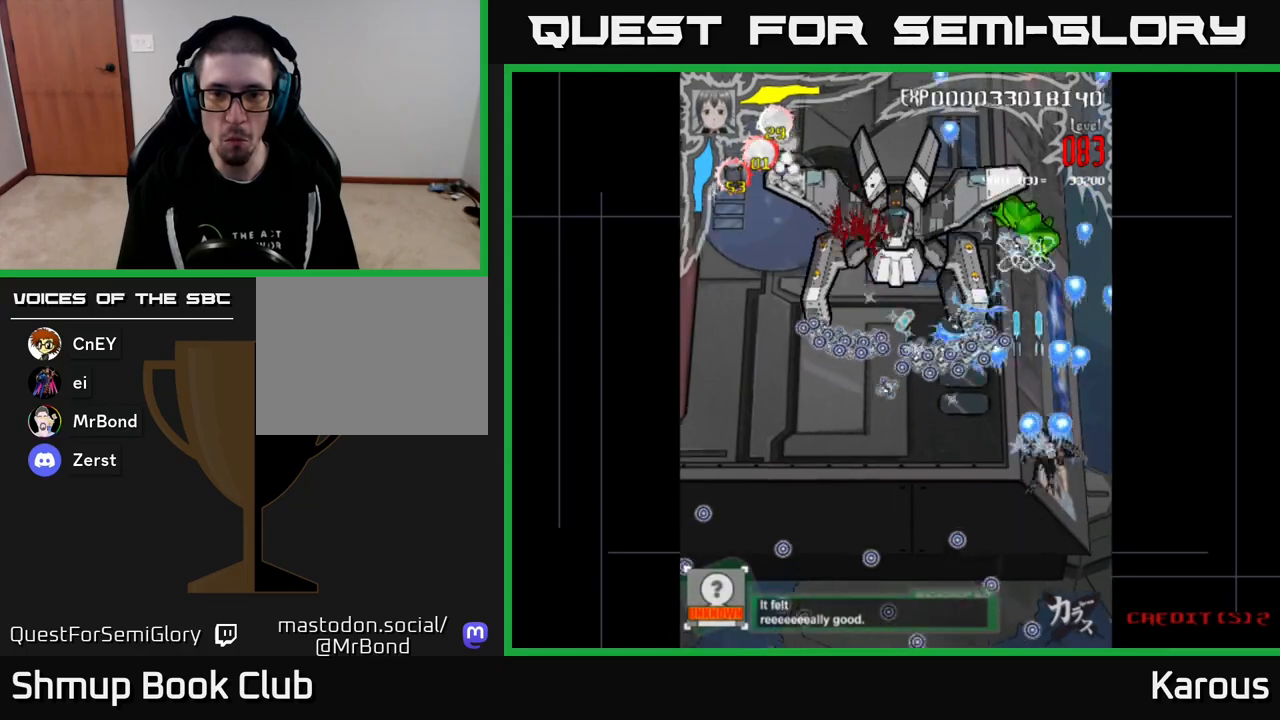
{"buttons": ["B", "DPAD_UP", "DPAD_LEFT"], "events": [[133, "DPAD_RIGHT", "up"], [383, "B", "down"], [400, "A", "up"], [433, "DPAD_LEFT", "down"]]}
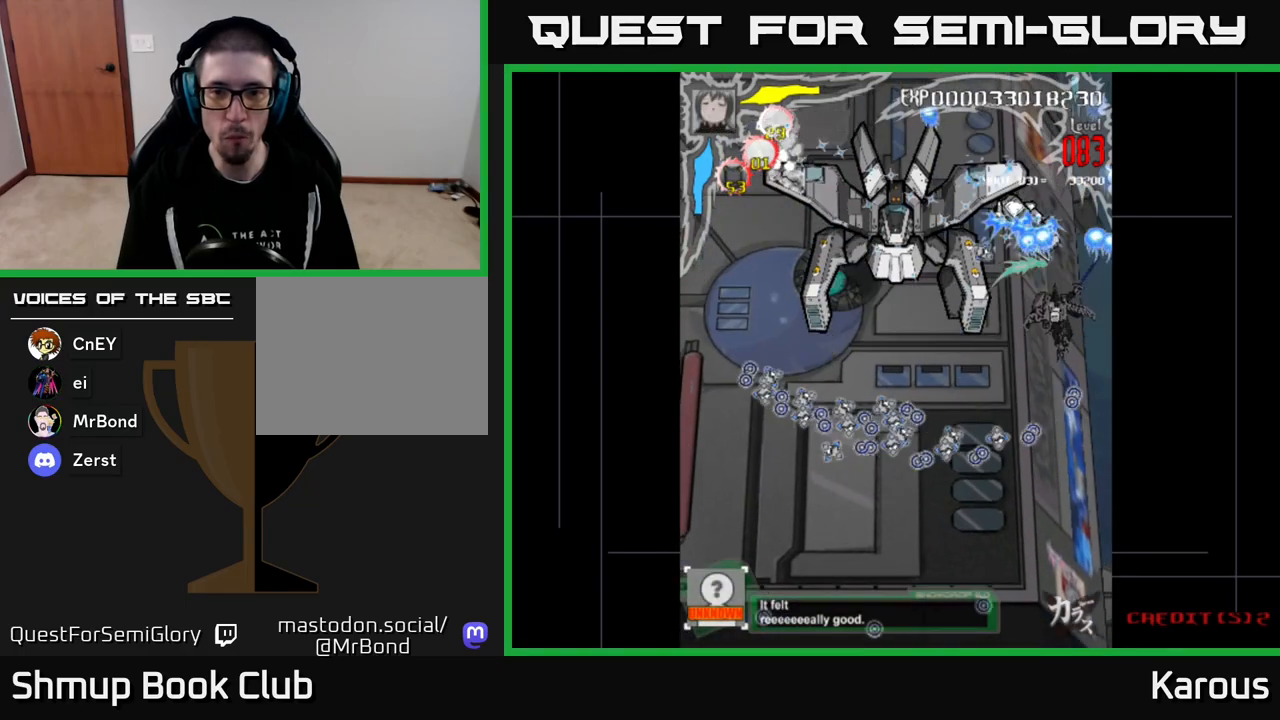
{"buttons": ["A", "DPAD_DOWN", "DPAD_LEFT"], "events": [[83, "DPAD_LEFT", "up"], [250, "DPAD_LEFT", "down"], [267, "DPAD_UP", "up"], [300, "A", "down"], [300, "B", "up"], [300, "DPAD_DOWN", "down"], [300, "DPAD_LEFT", "up"], [467, "DPAD_LEFT", "down"]]}
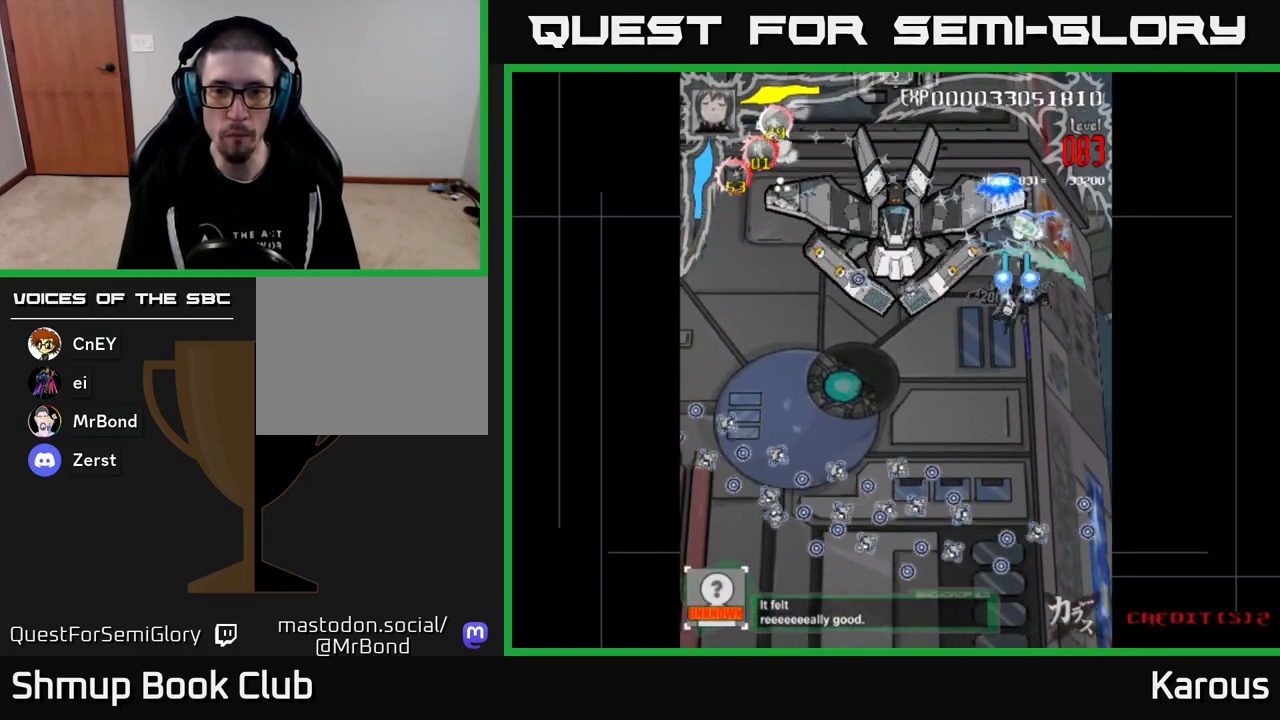
{"buttons": ["A", "DPAD_DOWN"], "events": [[383, "DPAD_DOWN", "up"], [500, "DPAD_DOWN", "down"], [500, "DPAD_LEFT", "up"]]}
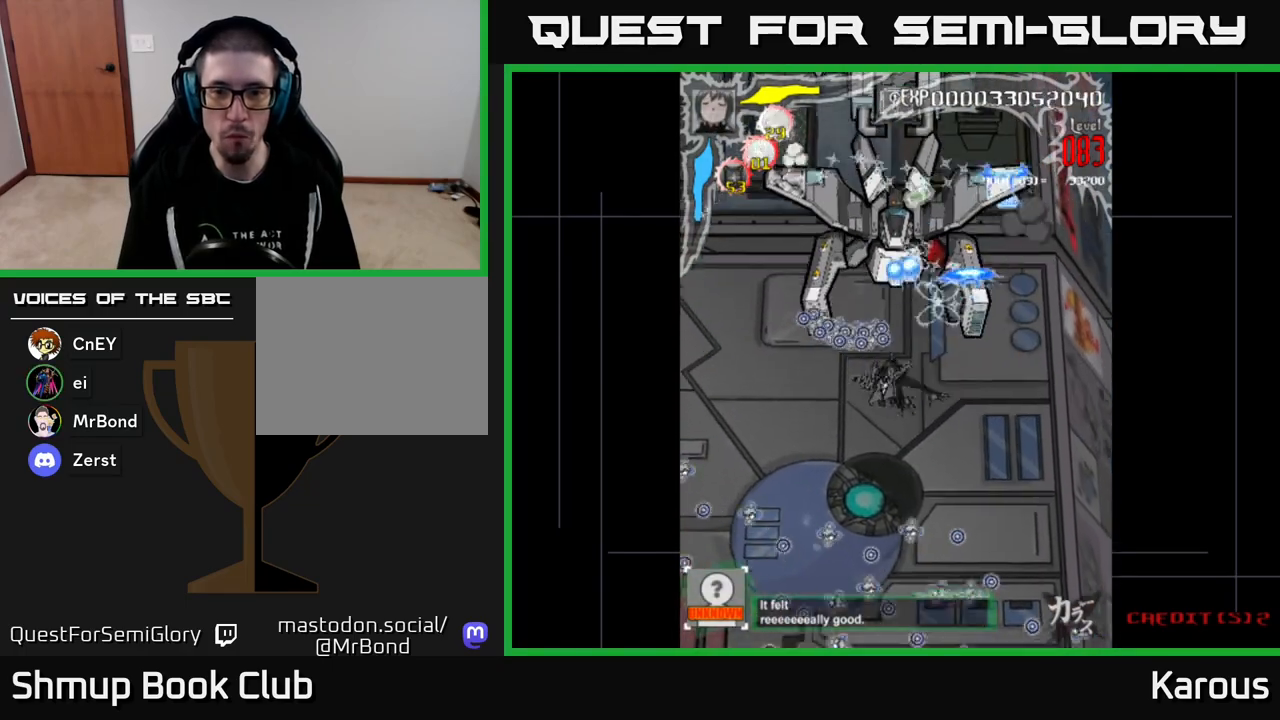
{"buttons": ["A", "DPAD_UP", "DPAD_RIGHT"], "events": [[317, "DPAD_DOWN", "up"], [317, "DPAD_RIGHT", "down"], [367, "DPAD_UP", "down"]]}
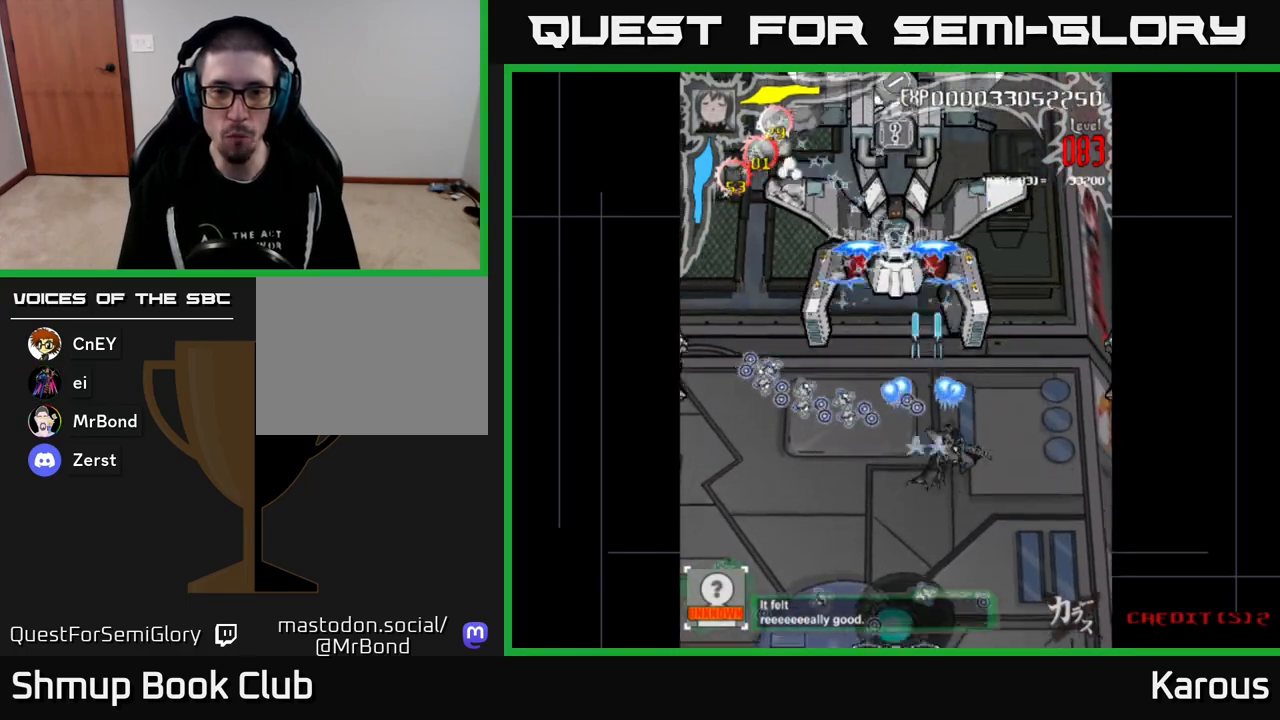
{"buttons": ["A", "DPAD_DOWN"], "events": [[50, "DPAD_RIGHT", "up"], [217, "DPAD_LEFT", "down"], [317, "DPAD_UP", "up"], [433, "DPAD_DOWN", "down"], [467, "DPAD_LEFT", "up"]]}
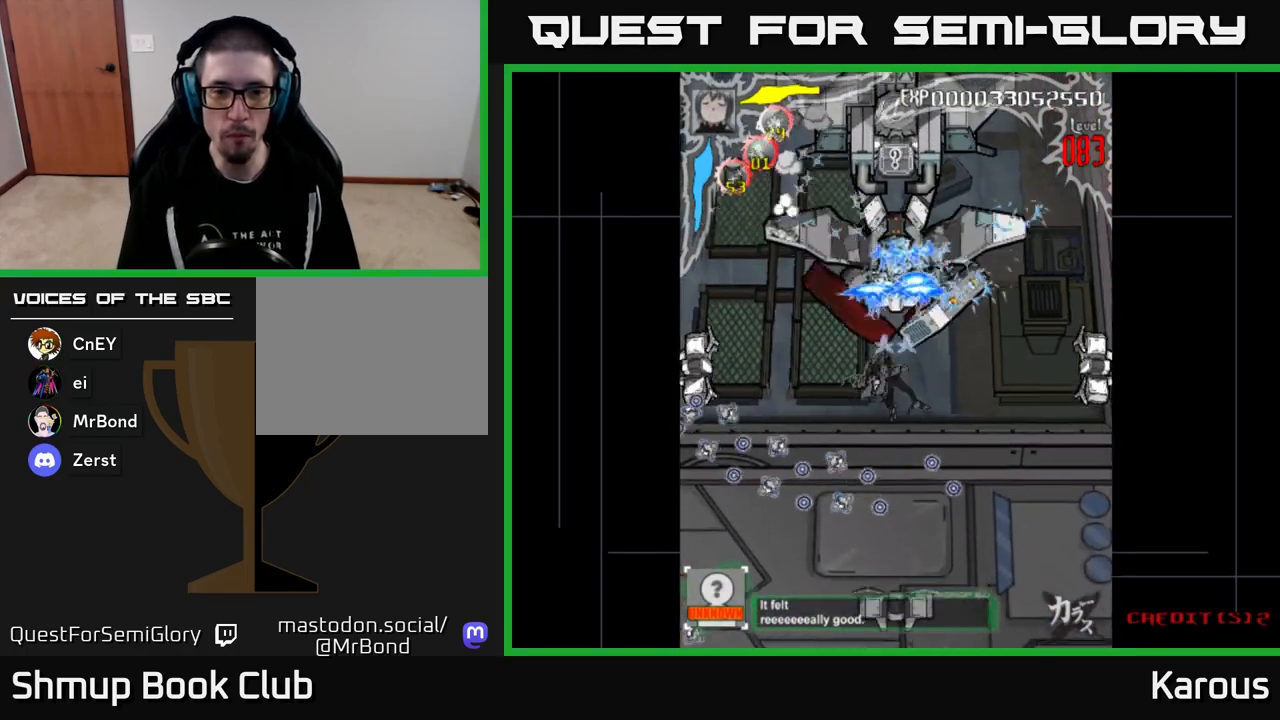
{"buttons": ["A", "DPAD_LEFT"], "events": [[100, "DPAD_LEFT", "down"], [133, "DPAD_DOWN", "up"]]}
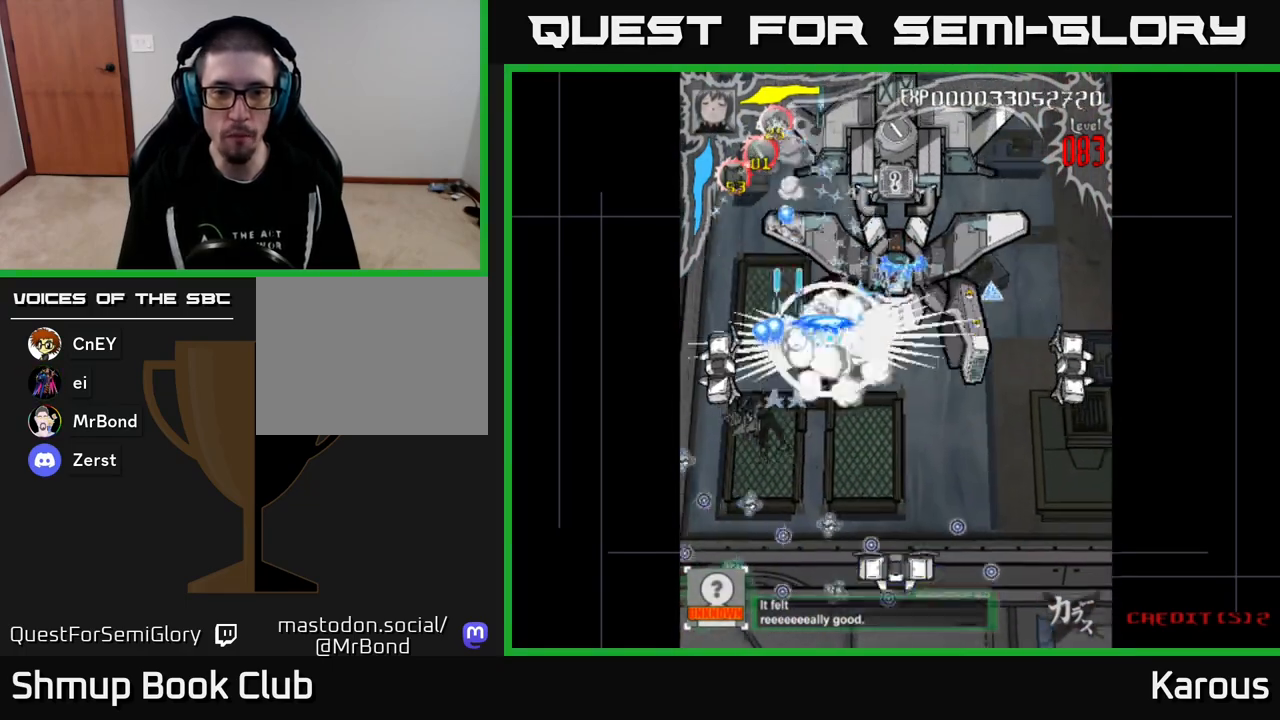
{"buttons": ["A", "DPAD_DOWN", "DPAD_RIGHT"], "events": [[83, "DPAD_LEFT", "up"], [117, "DPAD_DOWN", "down"], [117, "DPAD_RIGHT", "down"], [133, "DPAD_DOWN", "up"], [217, "DPAD_DOWN", "down"]]}
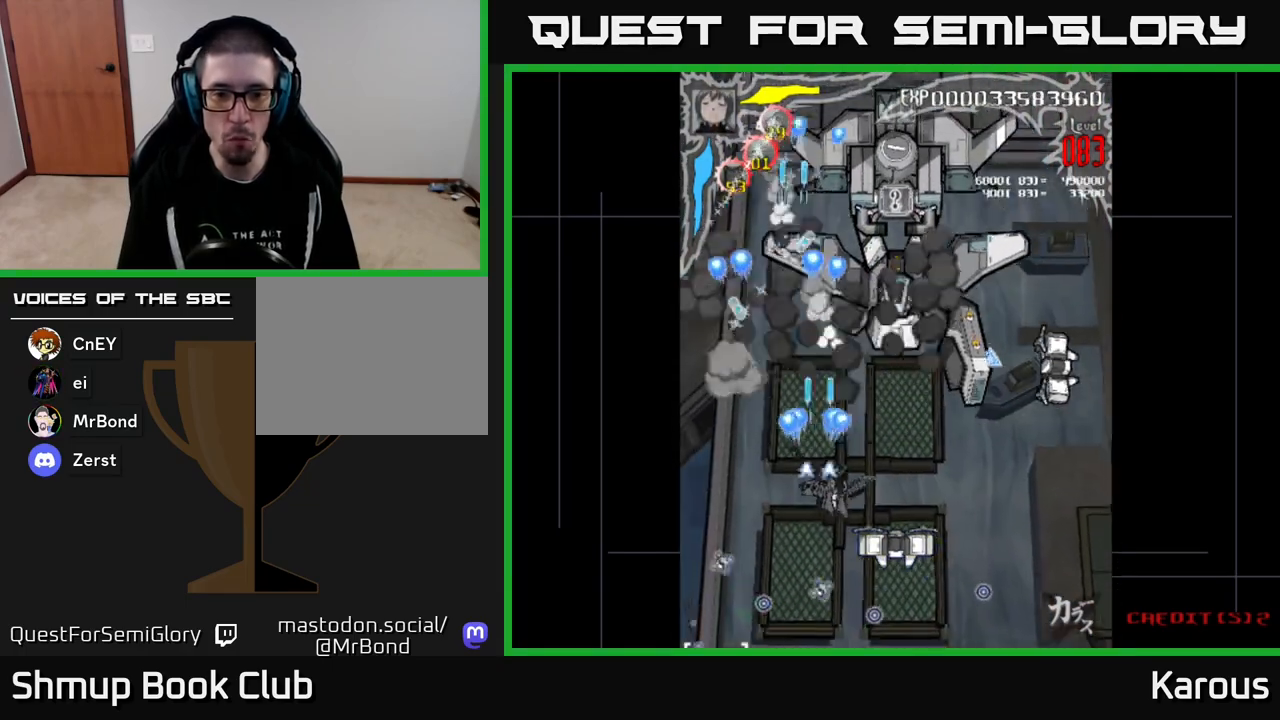
{"buttons": ["A", "DPAD_UP", "DPAD_RIGHT"], "events": [[150, "DPAD_RIGHT", "up"], [233, "DPAD_RIGHT", "down"], [400, "DPAD_DOWN", "up"], [400, "DPAD_RIGHT", "up"], [433, "DPAD_UP", "down"], [500, "DPAD_RIGHT", "down"]]}
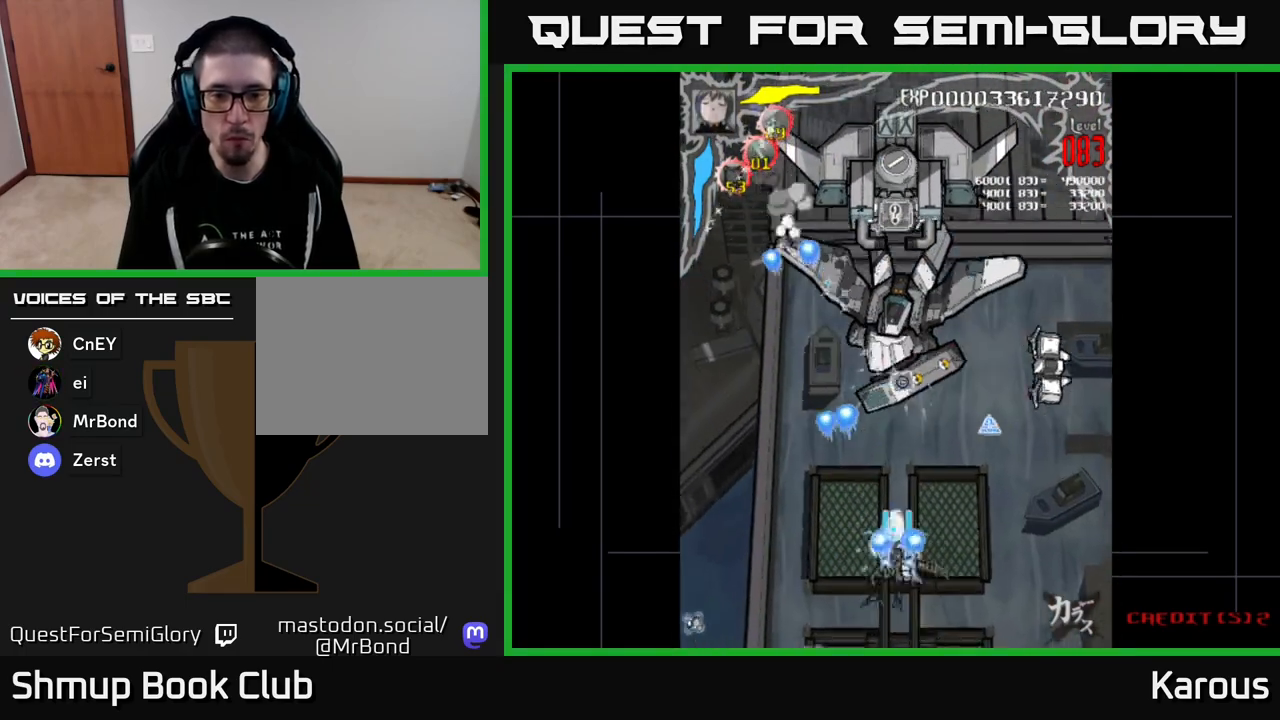
{"buttons": ["B", "DPAD_UP", "DPAD_RIGHT"], "events": [[200, "A", "up"], [200, "B", "down"]]}
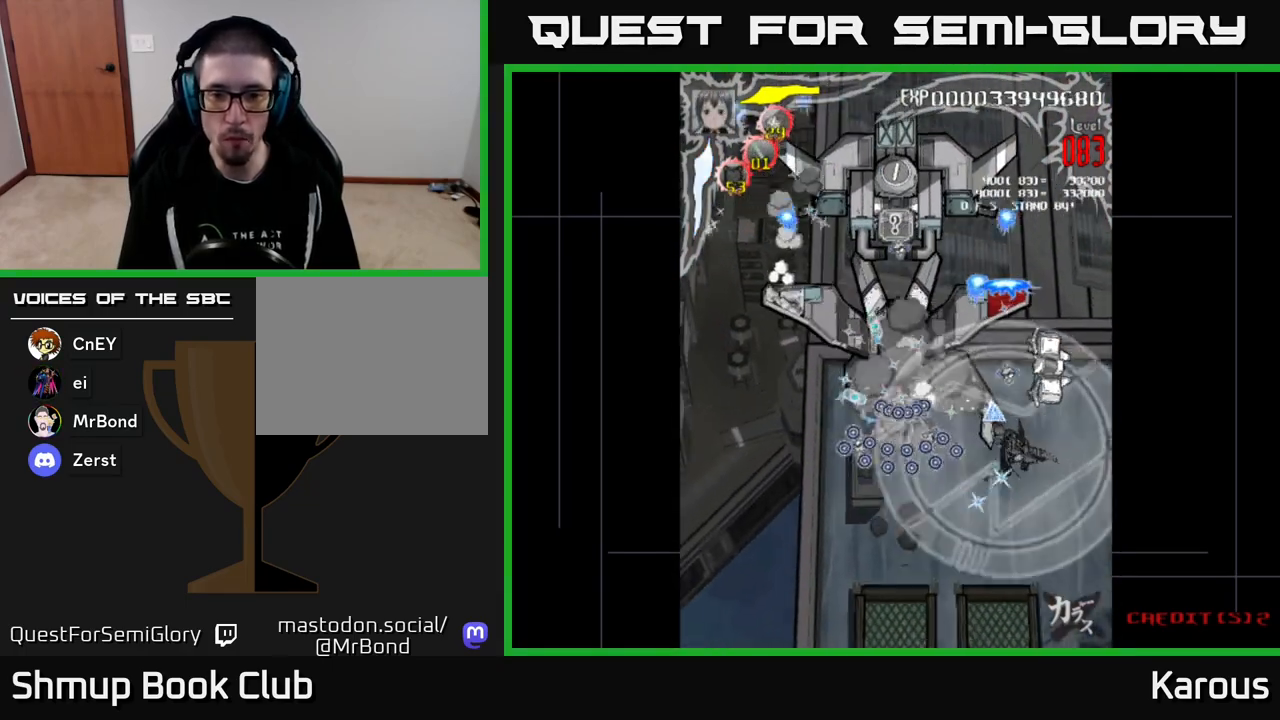
{"buttons": ["A", "DPAD_LEFT"], "events": [[167, "DPAD_RIGHT", "up"], [183, "DPAD_UP", "up"], [233, "DPAD_DOWN", "down"], [300, "B", "up"], [300, "DPAD_RIGHT", "down"], [317, "A", "down"], [350, "DPAD_DOWN", "up"], [350, "DPAD_RIGHT", "up"], [383, "DPAD_LEFT", "down"]]}
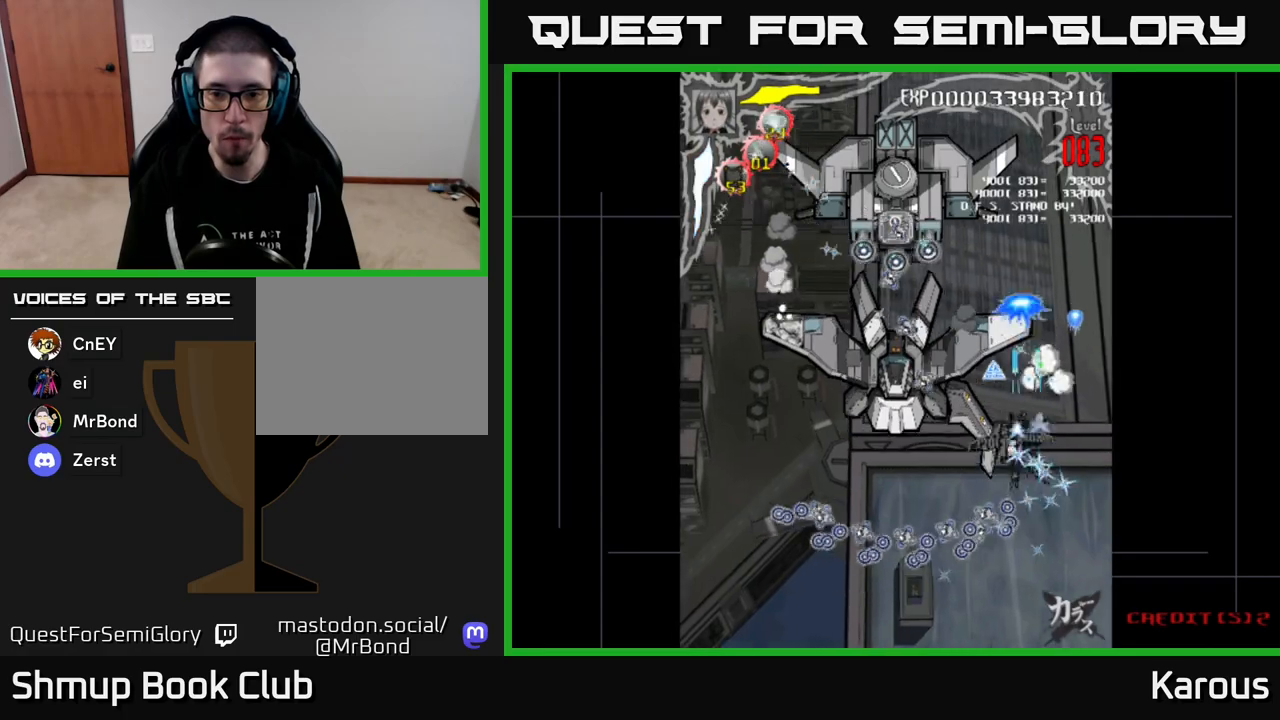
{"buttons": ["A", "DPAD_UP", "DPAD_RIGHT"], "events": [[17, "X", "down"], [100, "DPAD_DOWN", "down"], [150, "X", "up"], [200, "DPAD_DOWN", "up"], [417, "DPAD_UP", "down"], [433, "DPAD_LEFT", "up"], [483, "DPAD_RIGHT", "down"]]}
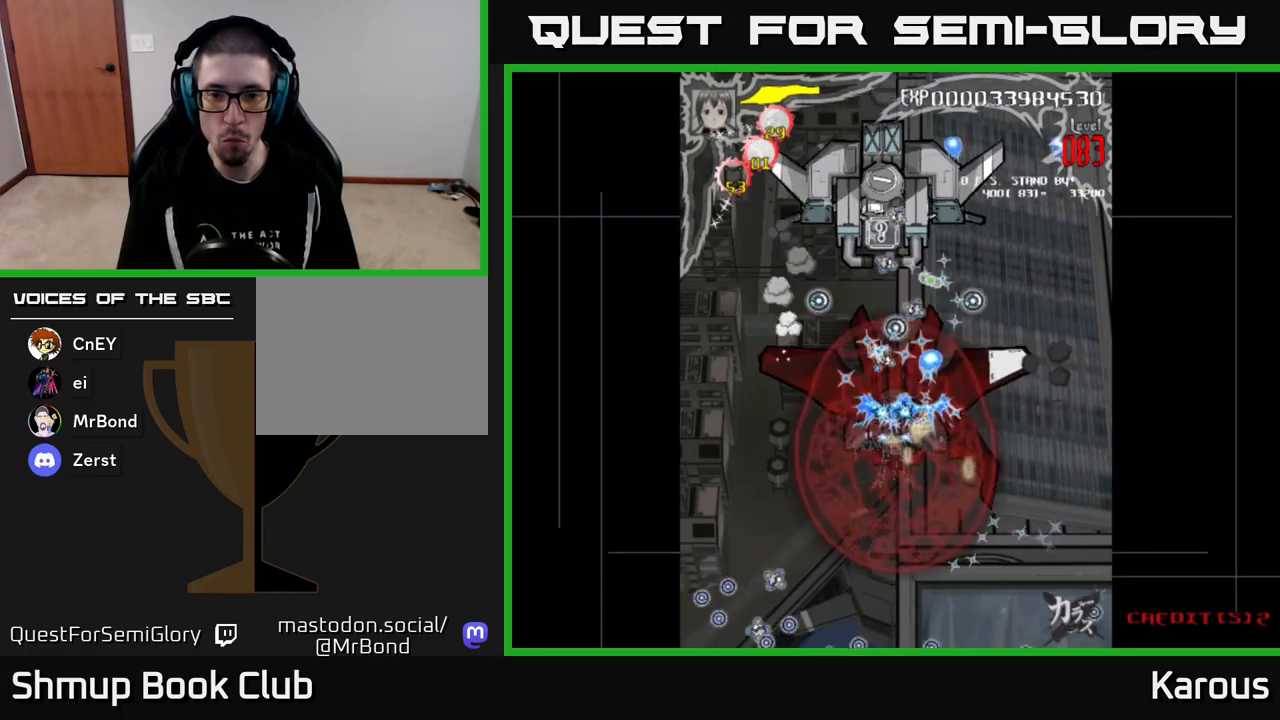
{"buttons": ["A", "DPAD_DOWN", "DPAD_RIGHT"]}
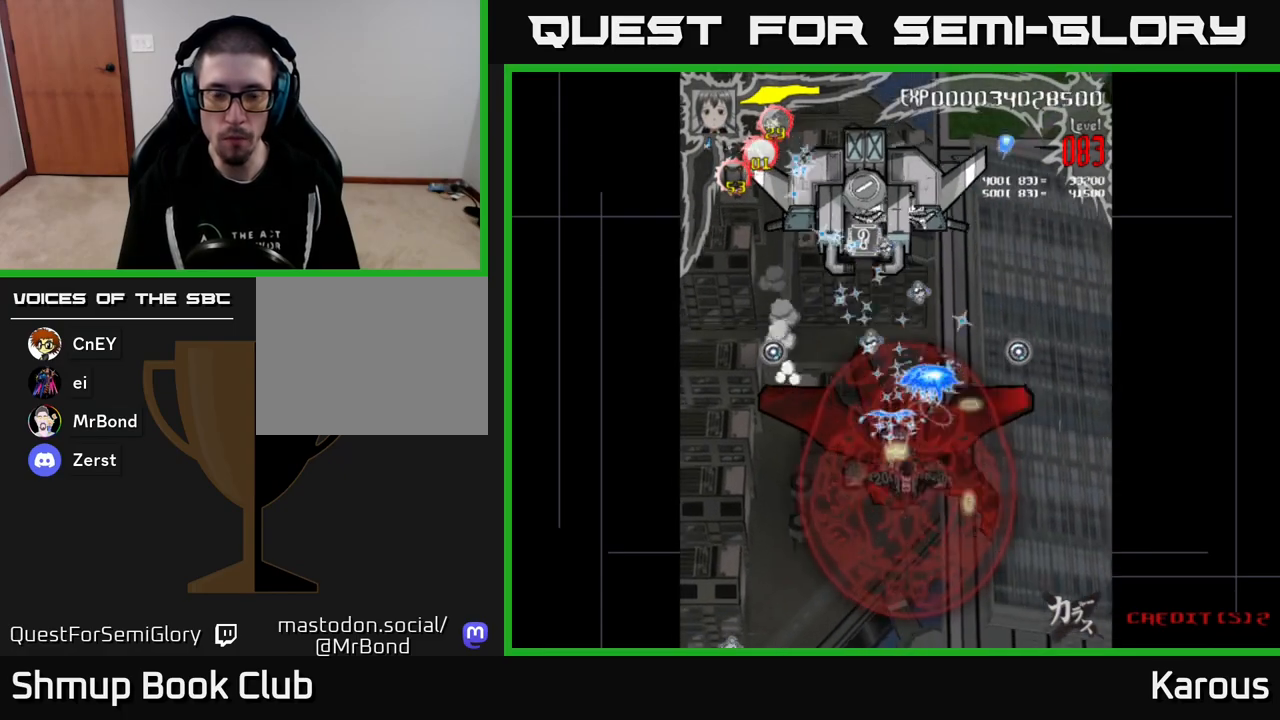
{"buttons": ["A"], "events": [[67, "DPAD_RIGHT", "up"], [133, "DPAD_DOWN", "up"], [317, "DPAD_LEFT", "down"], [333, "DPAD_DOWN", "down"], [400, "DPAD_LEFT", "up"], [417, "DPAD_DOWN", "up"]]}
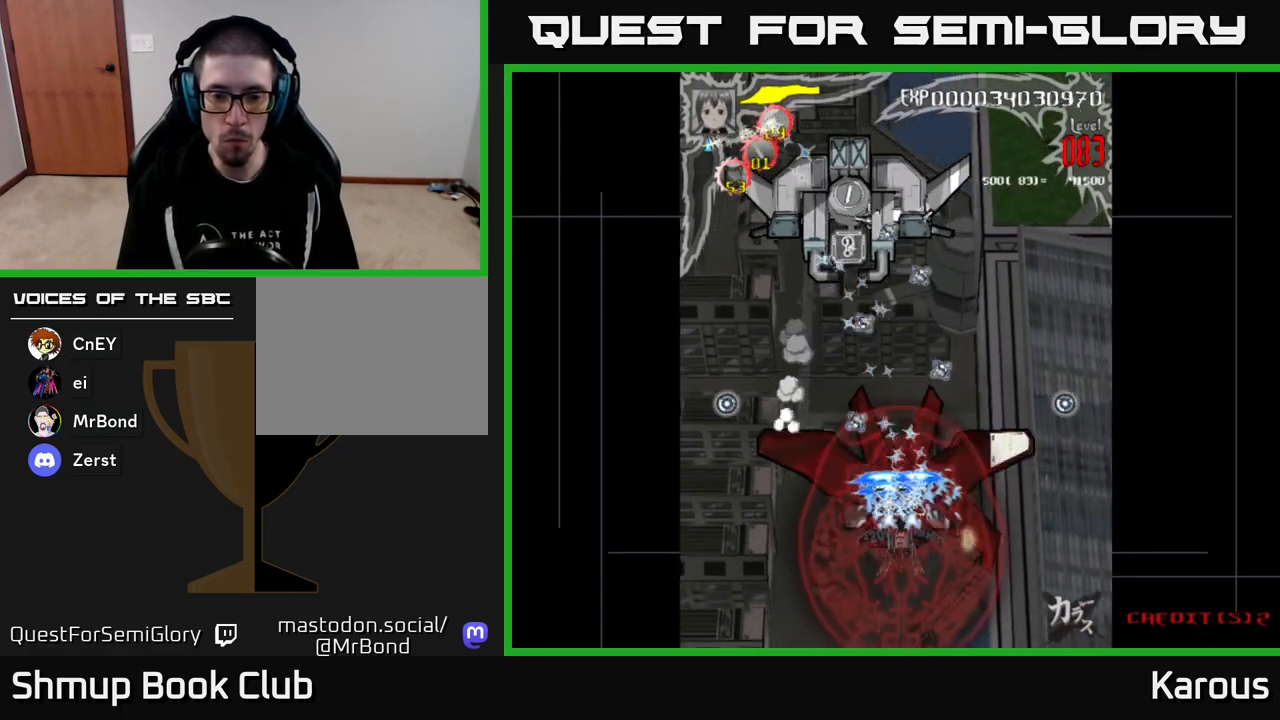
{"buttons": ["A", "DPAD_DOWN"], "events": [[83, "DPAD_DOWN", "down"], [183, "DPAD_DOWN", "up"], [433, "DPAD_DOWN", "down"]]}
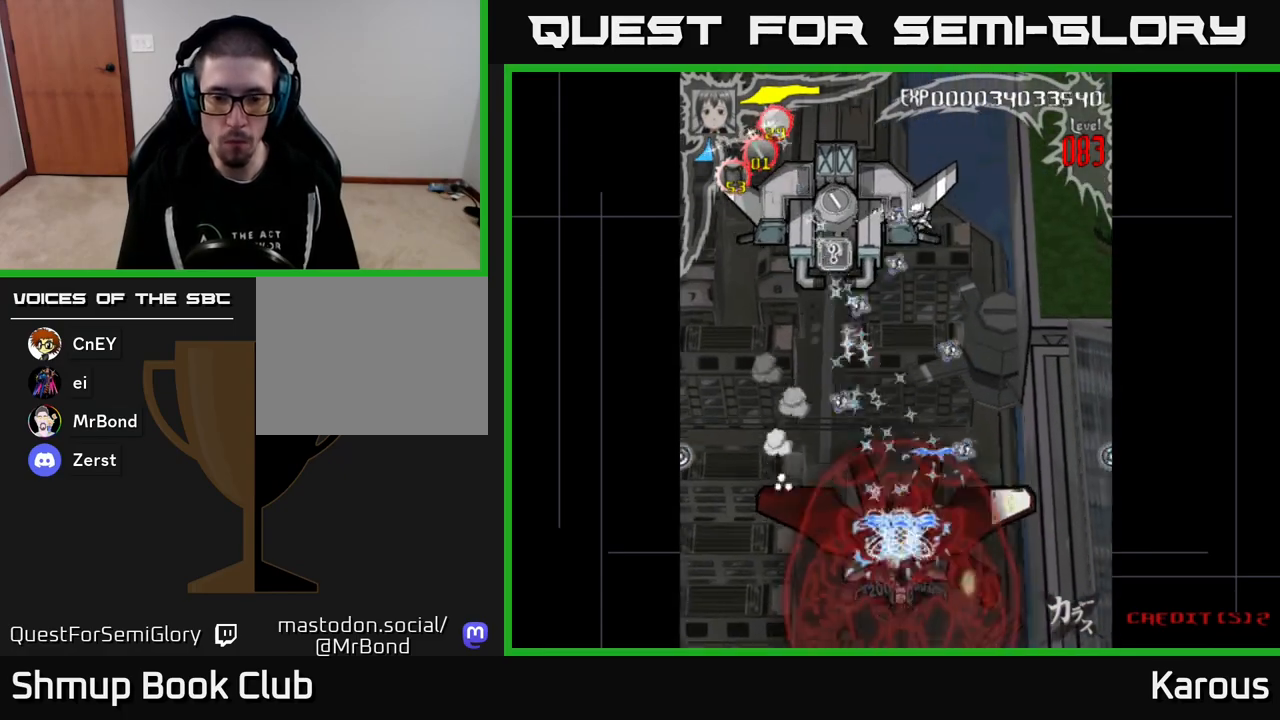
{"buttons": ["A", "DPAD_UP", "DPAD_LEFT"], "events": [[33, "DPAD_DOWN", "up"], [217, "DPAD_DOWN", "down"], [333, "DPAD_DOWN", "up"], [400, "DPAD_LEFT", "down"], [467, "DPAD_UP", "down"]]}
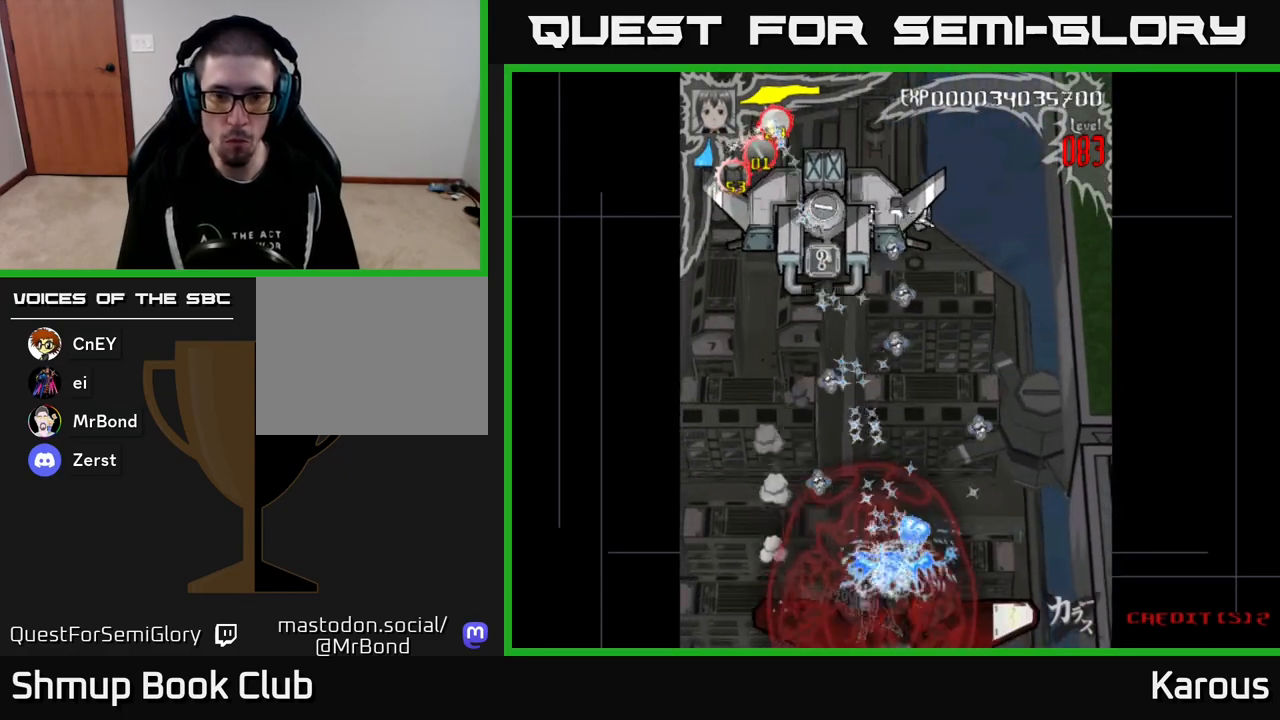
{"buttons": ["A", "DPAD_UP"], "events": [[183, "DPAD_LEFT", "up"]]}